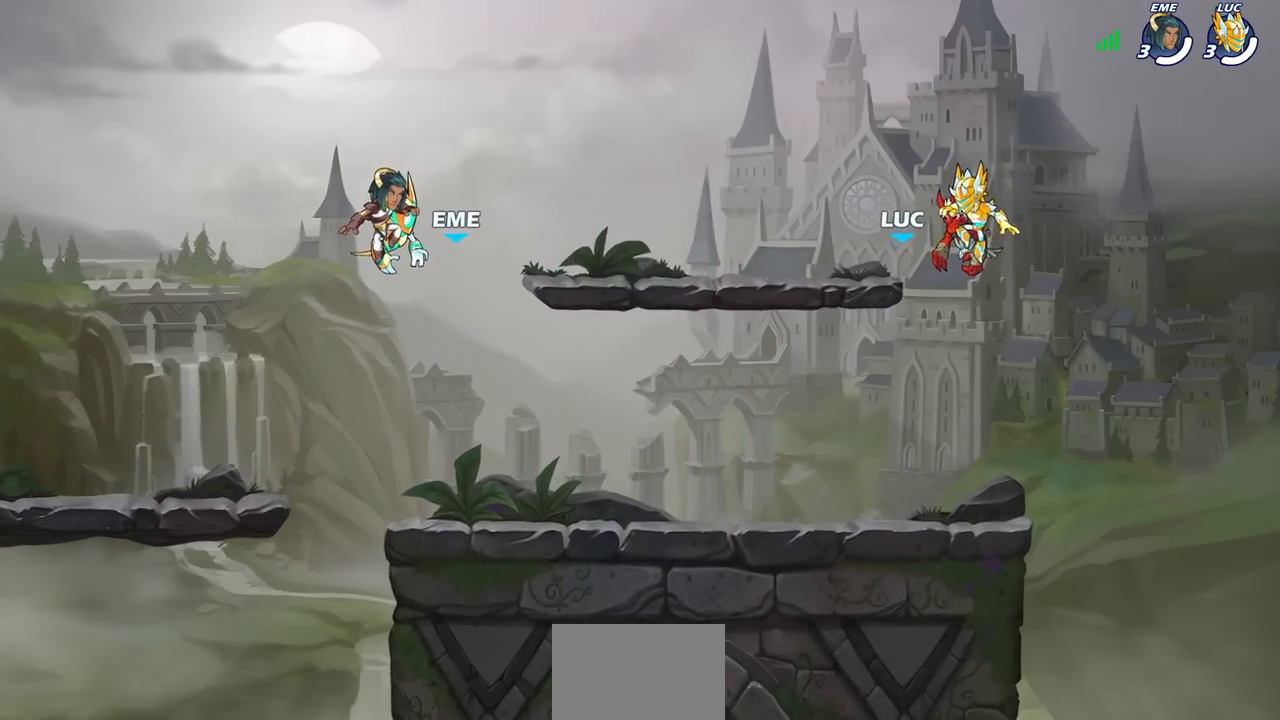
Gameplay with a controller (PlayStation layout); each line is a JSON object with the inputs held at the frame after it. "events" lists button and stick changes between this image and that frame as [ms after this image, input, new state], when the widget could be followed in between.
{"buttons": ["SELECT"], "left_stick": "center", "right_stick": "center", "events": [[133, "SELECT", "down"]]}
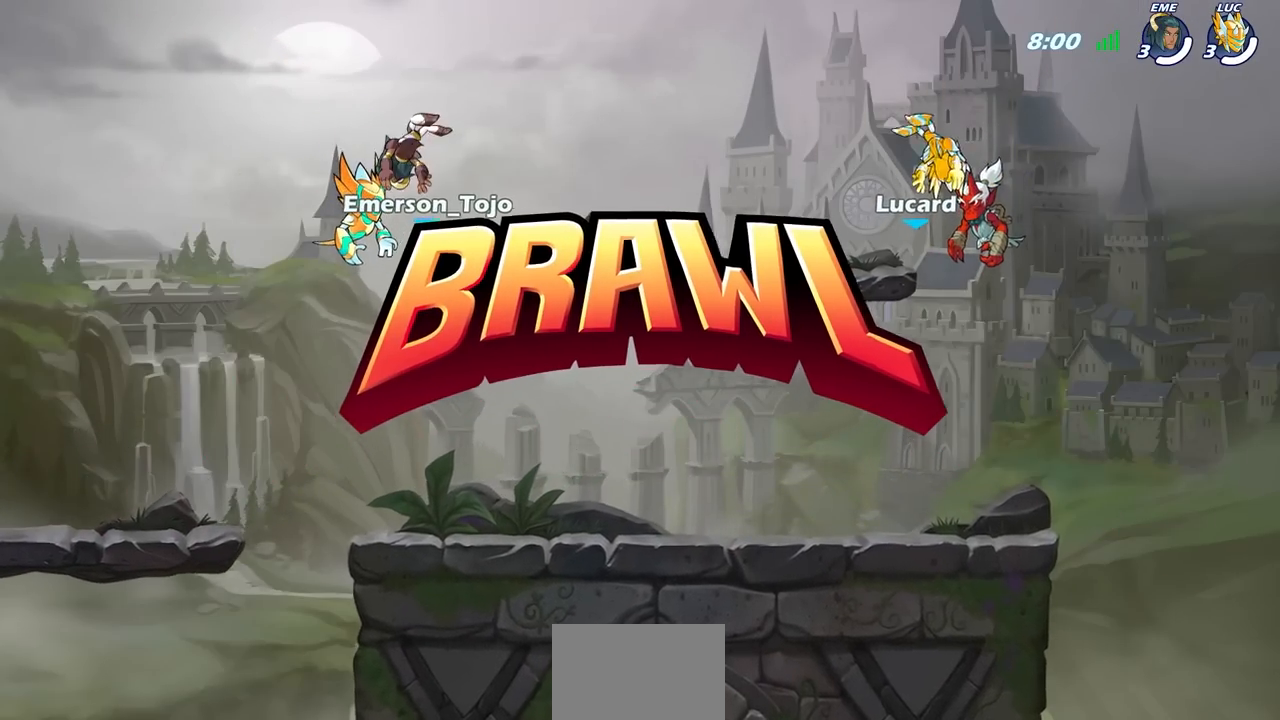
{"buttons": ["SELECT"], "left_stick": "center", "right_stick": "center", "events": []}
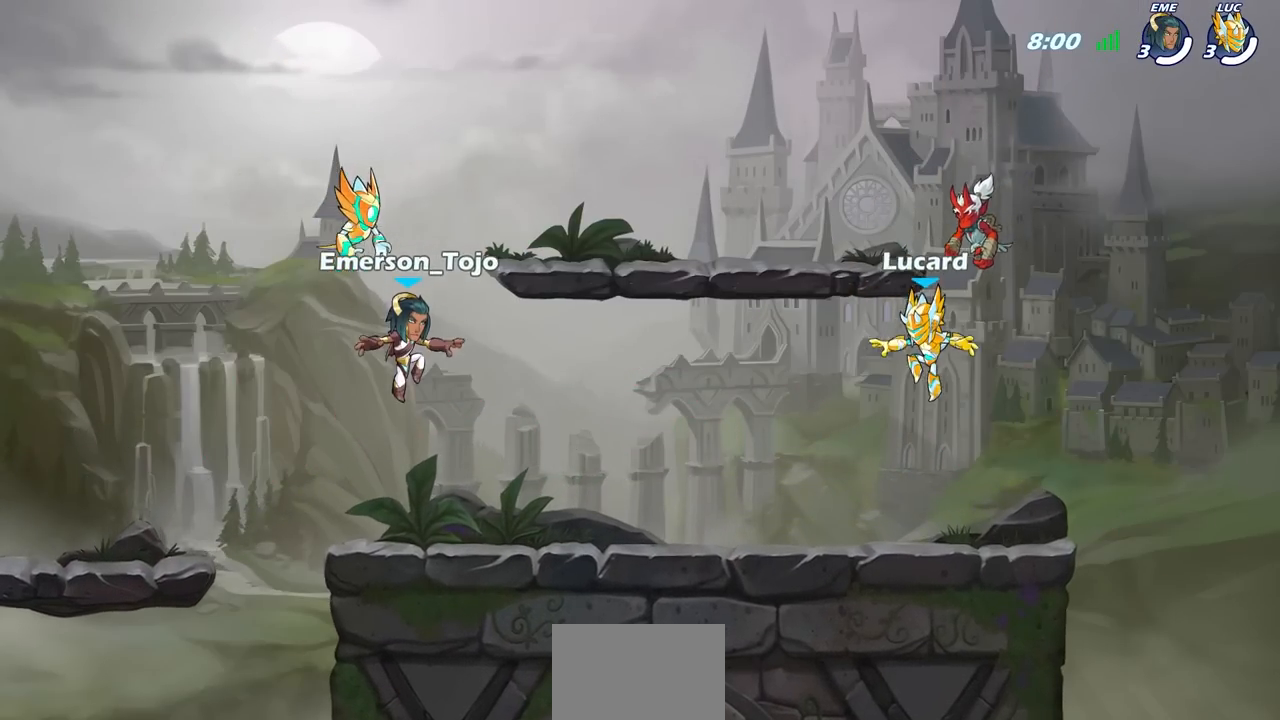
{"buttons": [], "left_stick": "center", "right_stick": "center", "events": [[117, "SELECT", "up"]]}
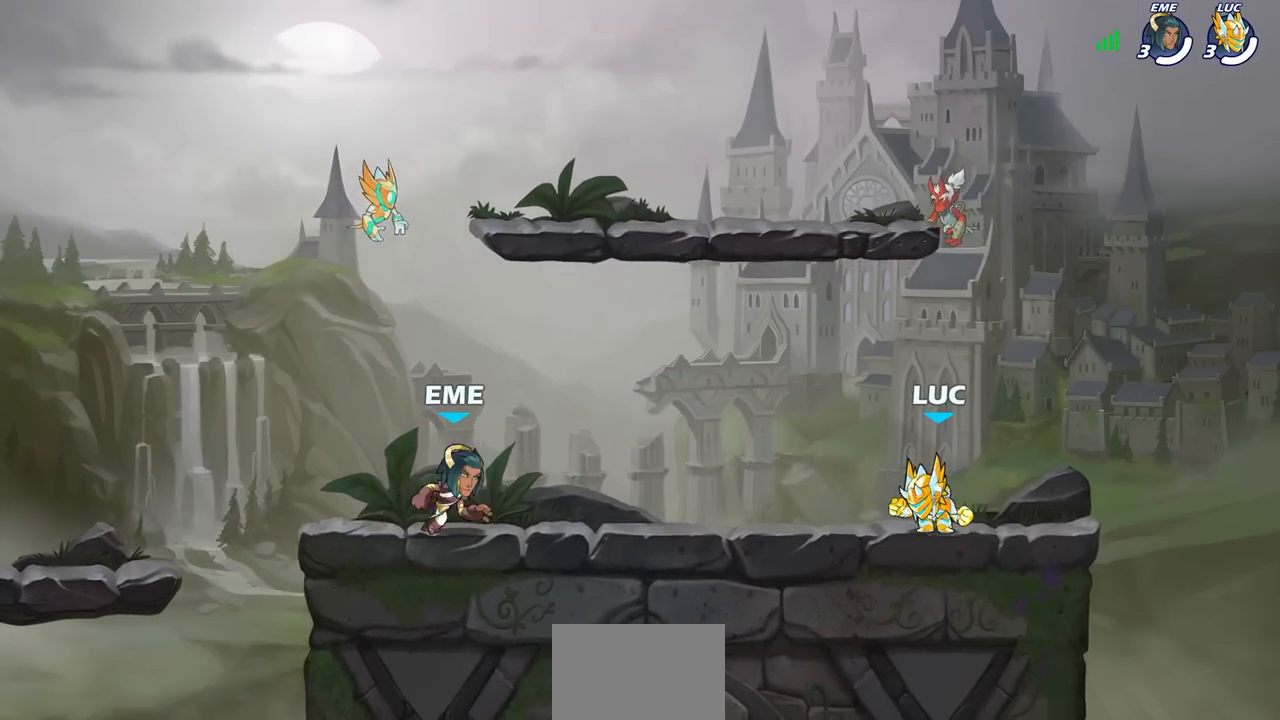
{"buttons": [], "left_stick": "center", "right_stick": "center", "events": [[117, "SELECT", "down"], [400, "SELECT", "up"]]}
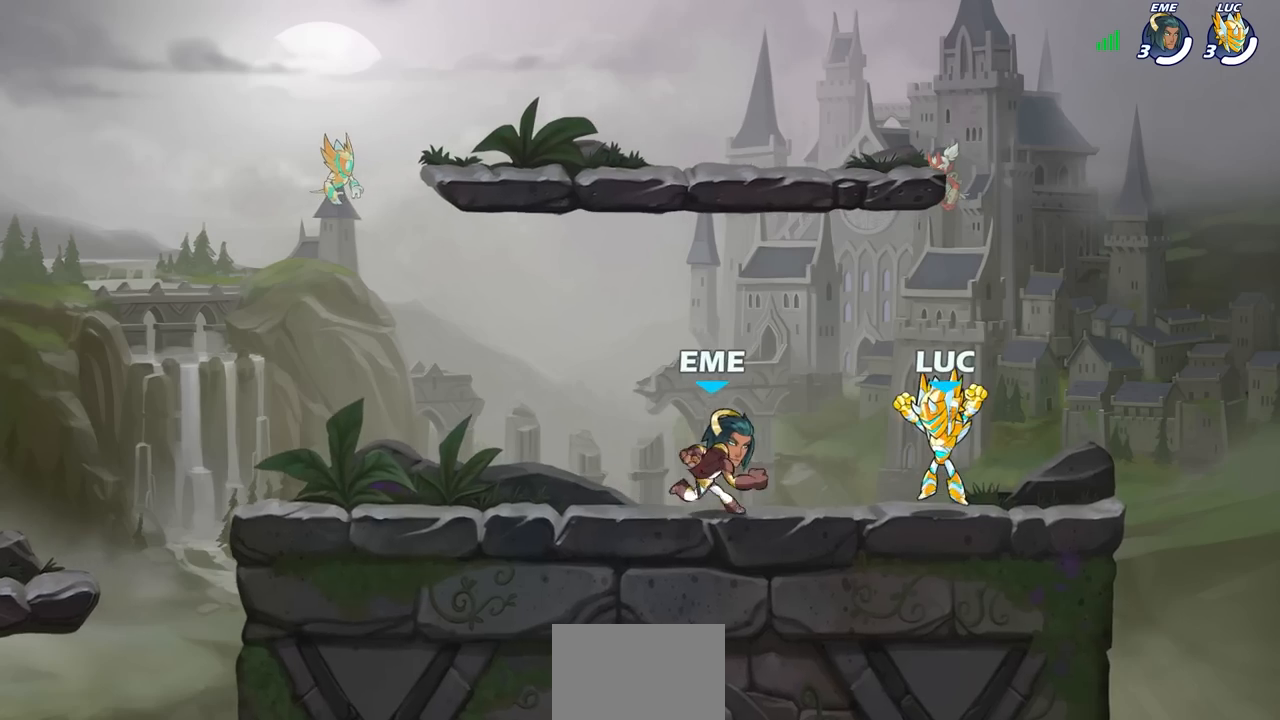
{"buttons": [], "left_stick": "center", "right_stick": "center", "events": []}
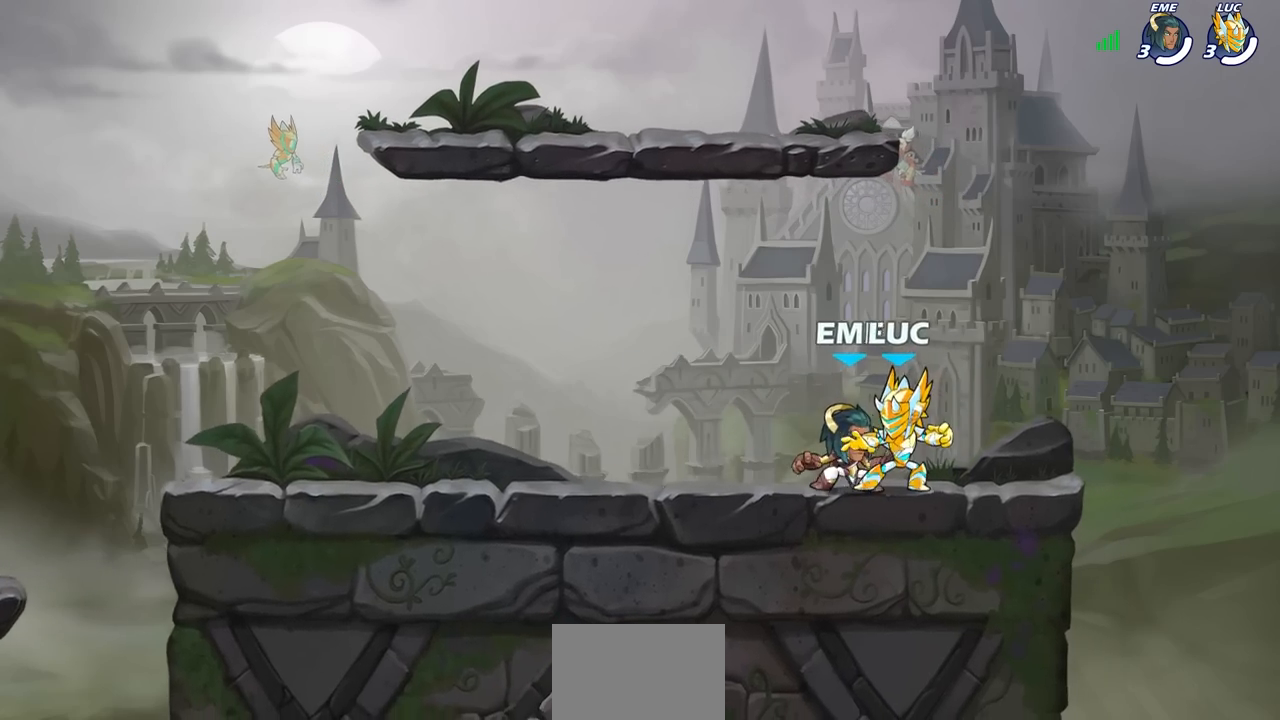
{"buttons": [], "left_stick": "left", "right_stick": "center", "events": [[67, "CROSS", "down"], [67, "left_stick", "up"], [117, "left_stick", "up-right"], [200, "CROSS", "up"], [283, "CROSS", "down"], [300, "left_stick", "center"], [417, "CROSS", "up"], [433, "left_stick", "left"]]}
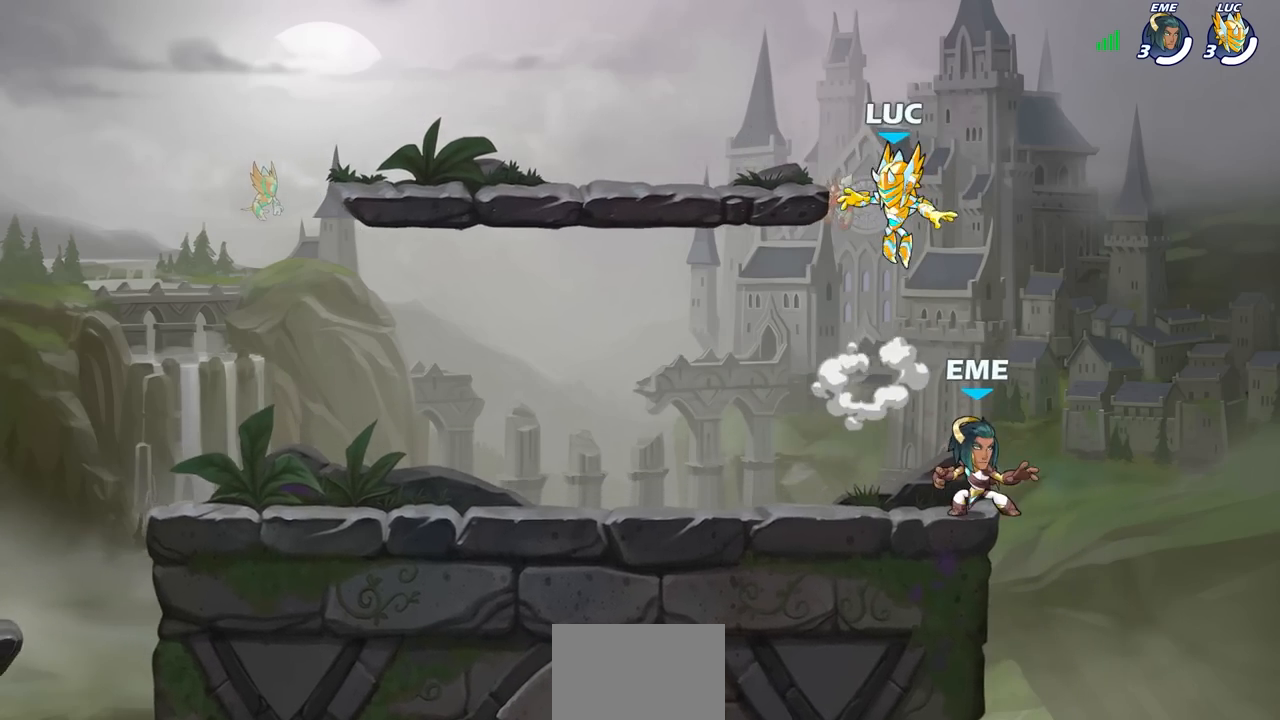
{"buttons": [], "left_stick": "left", "right_stick": "center", "events": [[317, "left_stick", "down-left"], [450, "left_stick", "left"]]}
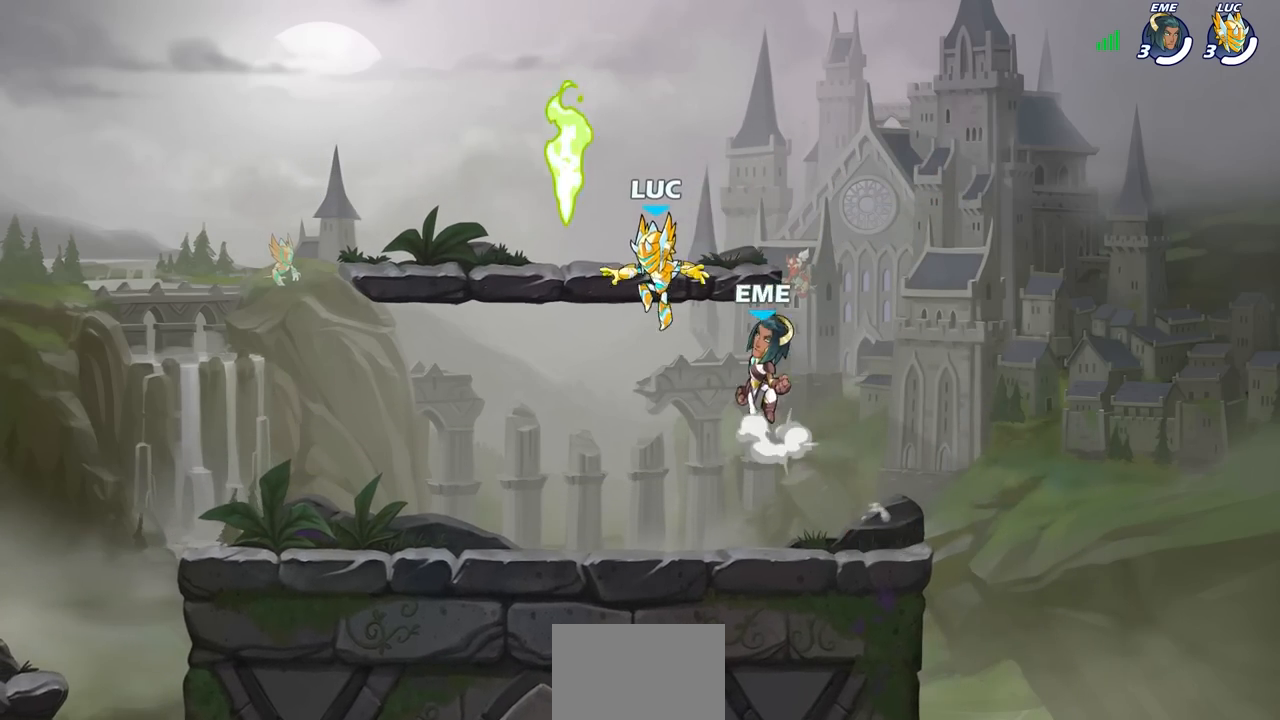
{"buttons": [], "left_stick": "down", "right_stick": "center", "events": [[50, "R2", "down"], [100, "R2", "up"], [183, "R1", "down"], [300, "R1", "up"], [333, "left_stick", "down-left"], [483, "left_stick", "down"]]}
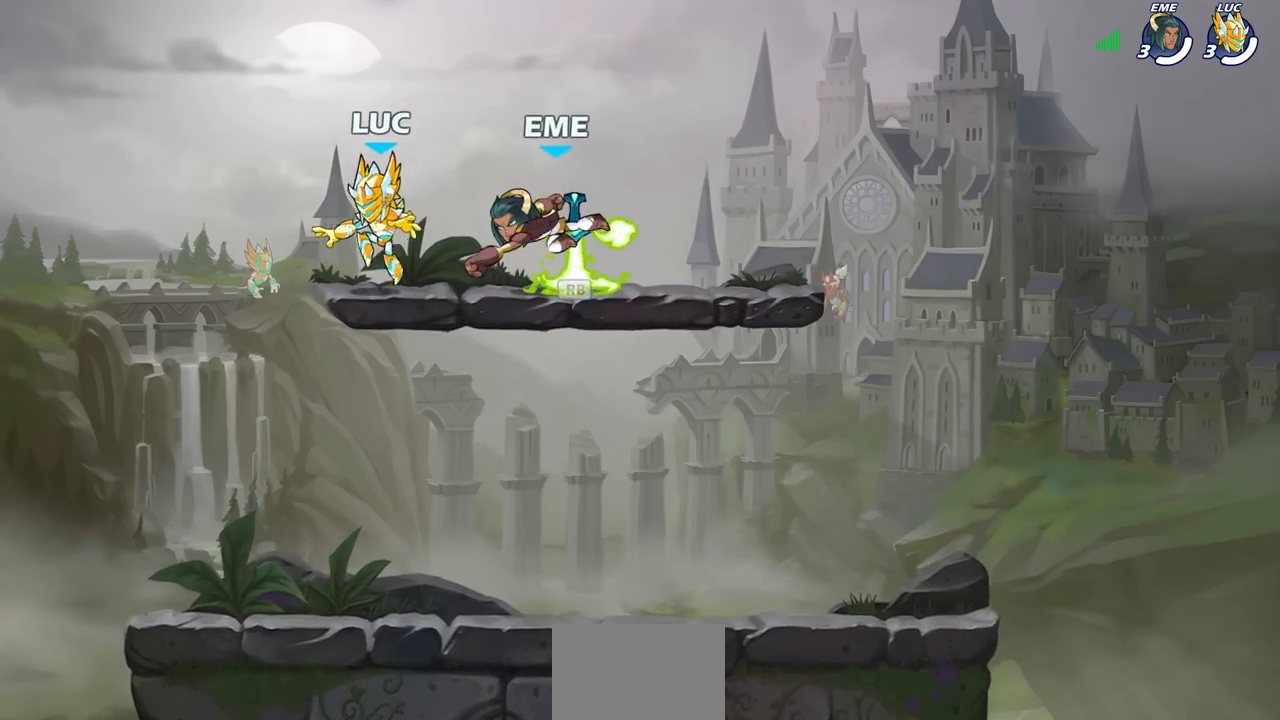
{"buttons": ["CROSS", "R2"], "left_stick": "right", "right_stick": "center", "events": [[283, "left_stick", "right"], [383, "R2", "down"], [417, "CROSS", "down"]]}
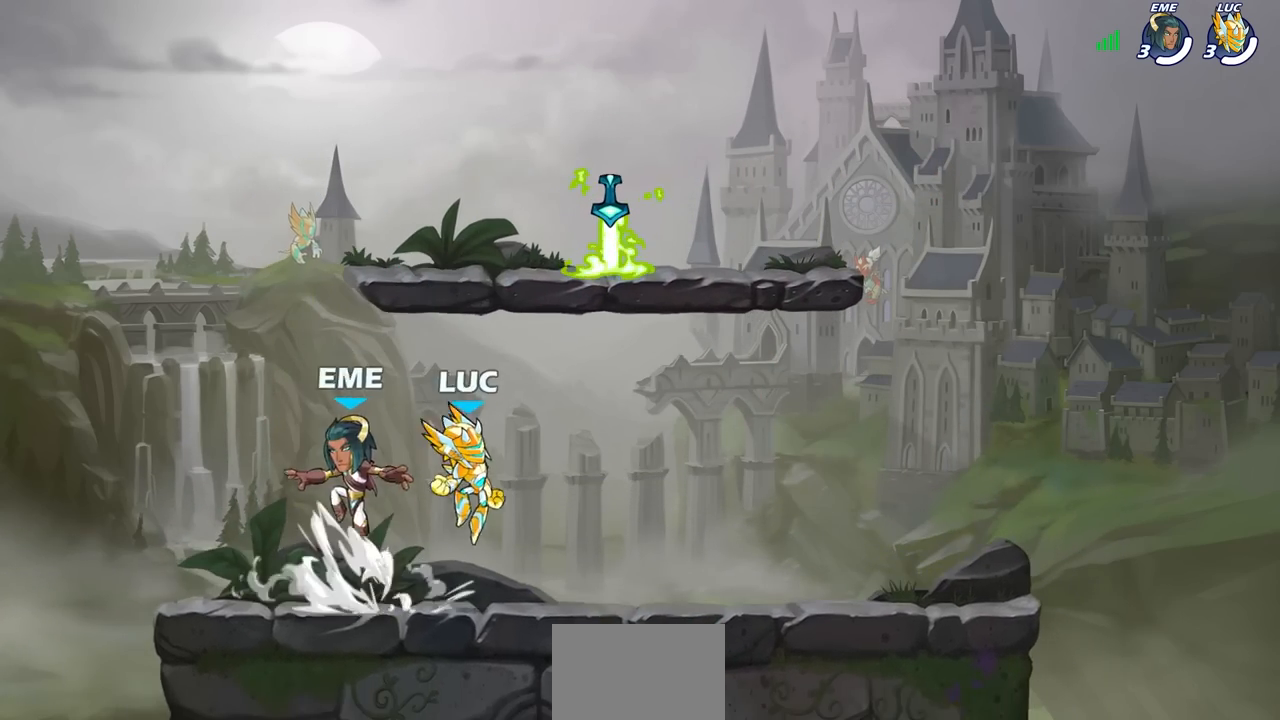
{"buttons": [], "left_stick": "down-right", "right_stick": "center", "events": [[17, "R2", "up"], [33, "CROSS", "up"], [33, "left_stick", "center"], [117, "CROSS", "down"], [167, "left_stick", "left"], [233, "CROSS", "up"], [283, "R1", "down"], [367, "left_stick", "up-right"], [400, "R1", "up"], [467, "left_stick", "down-right"]]}
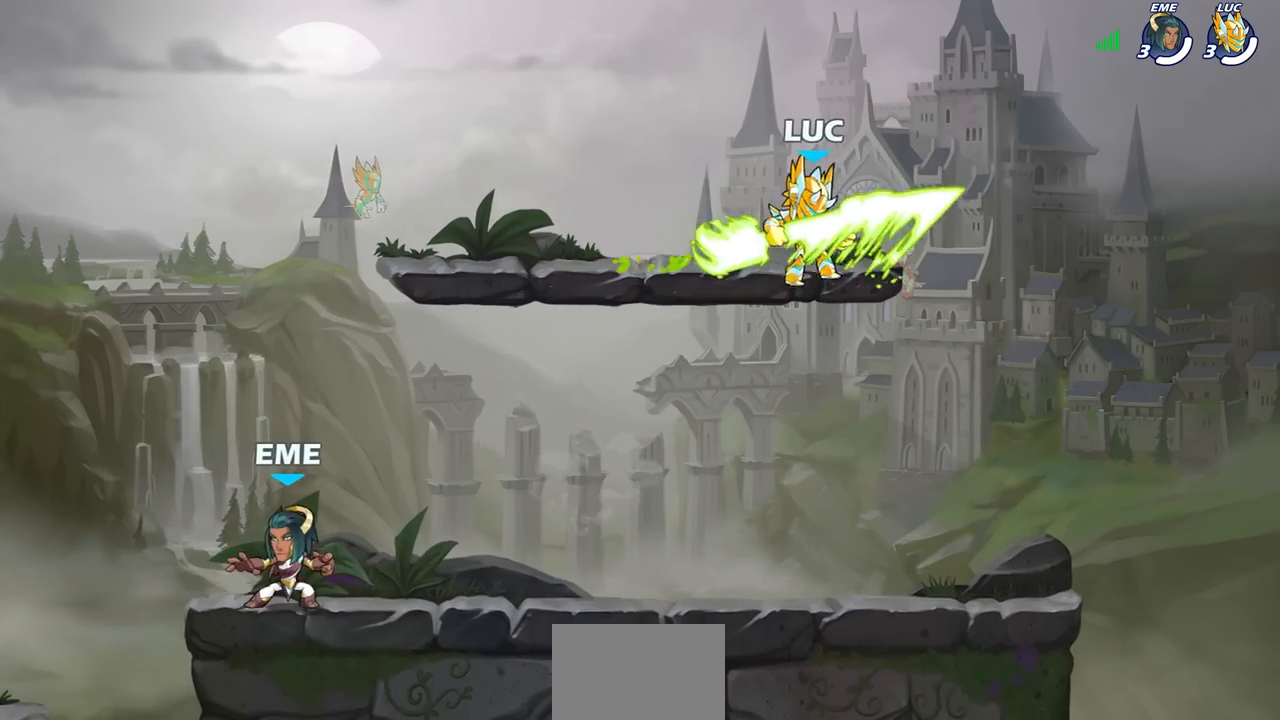
{"buttons": [], "left_stick": "center", "right_stick": "center", "events": [[217, "left_stick", "down-left"], [317, "left_stick", "left"], [417, "left_stick", "center"]]}
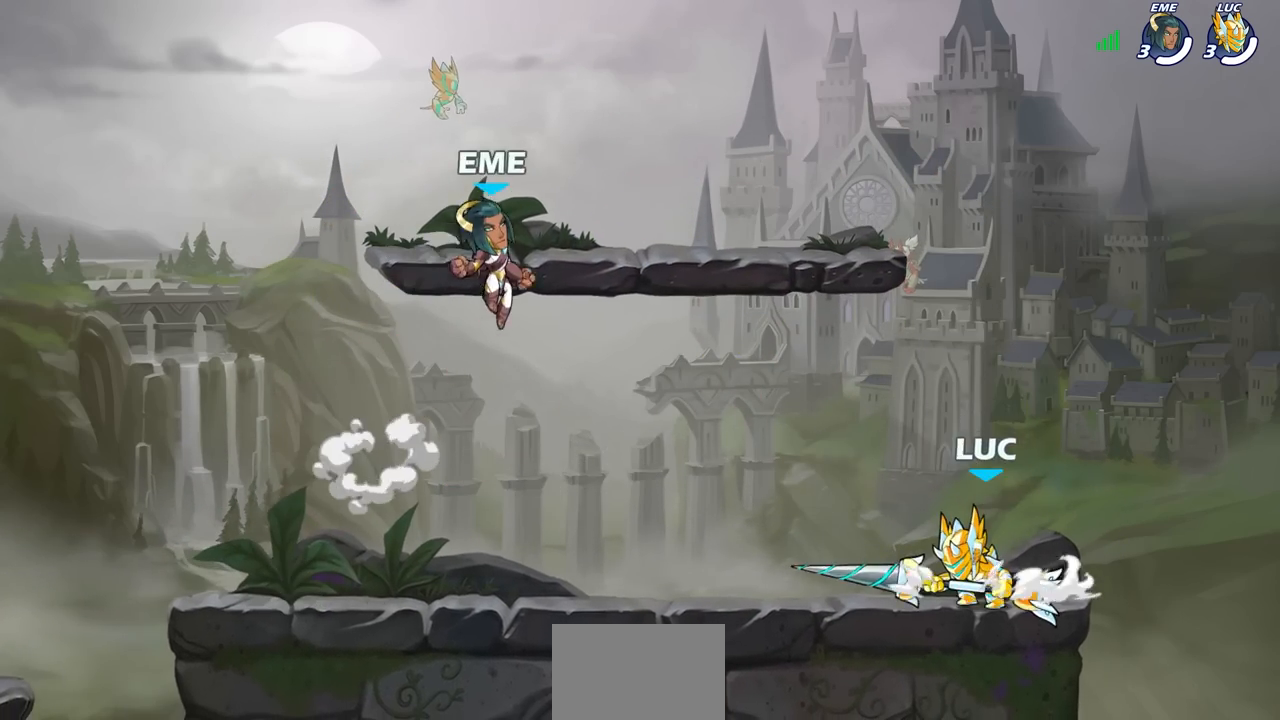
{"buttons": ["CROSS"], "left_stick": "left", "right_stick": "center", "events": [[33, "CROSS", "down"], [133, "CROSS", "up"], [200, "left_stick", "up-right"], [217, "CROSS", "down"], [333, "CROSS", "up"], [350, "left_stick", "up-left"], [417, "left_stick", "left"], [450, "CROSS", "down"]]}
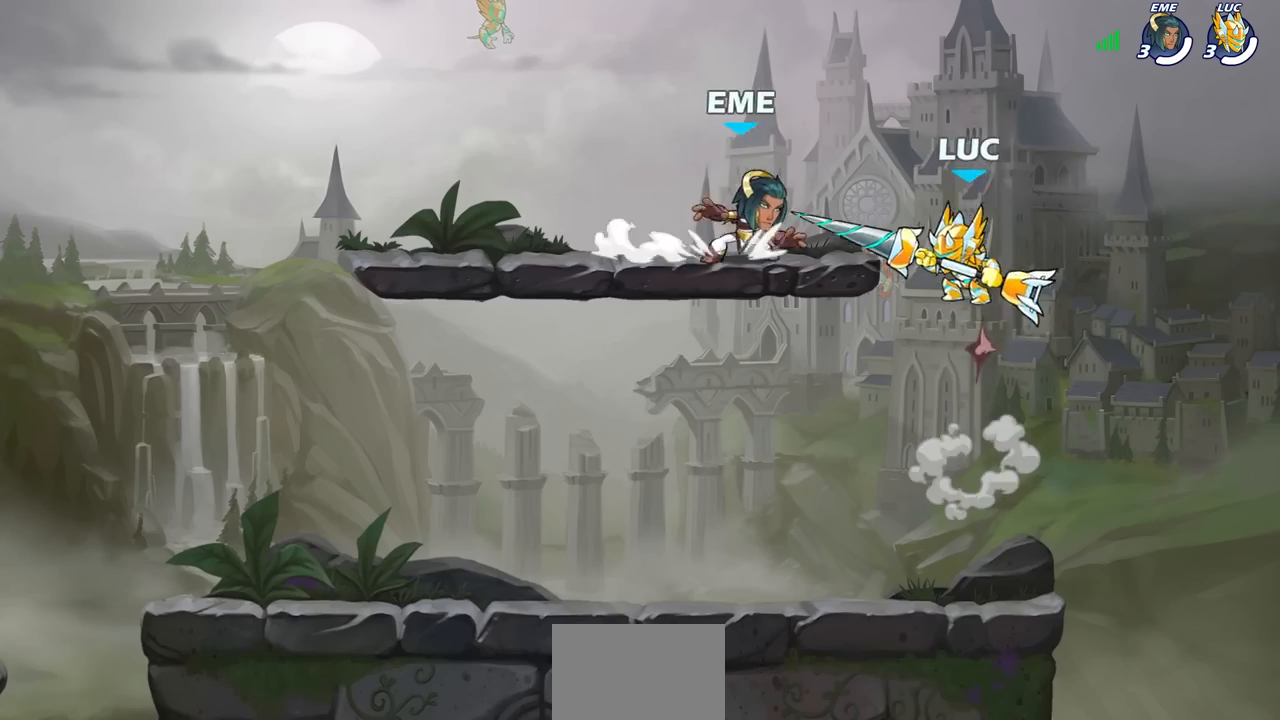
{"buttons": [], "left_stick": "down-left", "right_stick": "center", "events": [[133, "CROSS", "up"], [300, "left_stick", "down-left"]]}
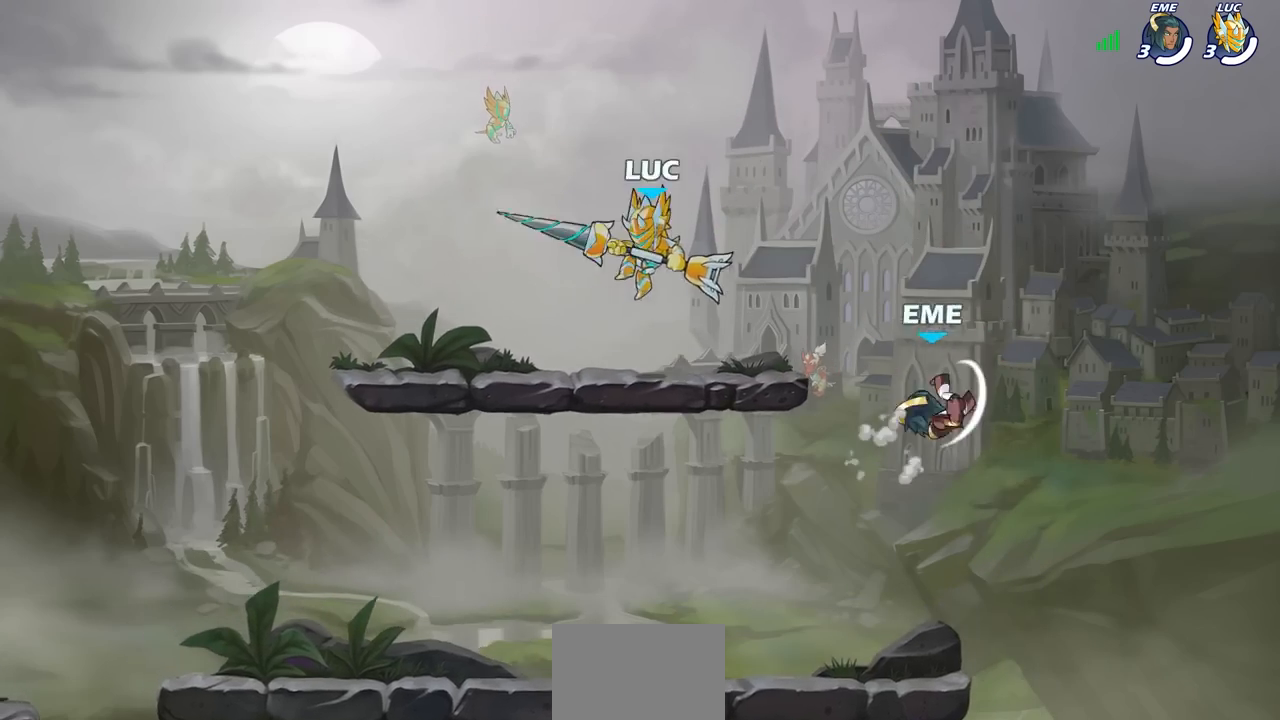
{"buttons": [], "left_stick": "down-right", "right_stick": "center", "events": [[67, "left_stick", "left"], [167, "left_stick", "up-left"], [183, "R2", "down"], [233, "CROSS", "down"], [350, "CROSS", "up"], [383, "R2", "up"], [400, "left_stick", "center"], [450, "left_stick", "down-right"]]}
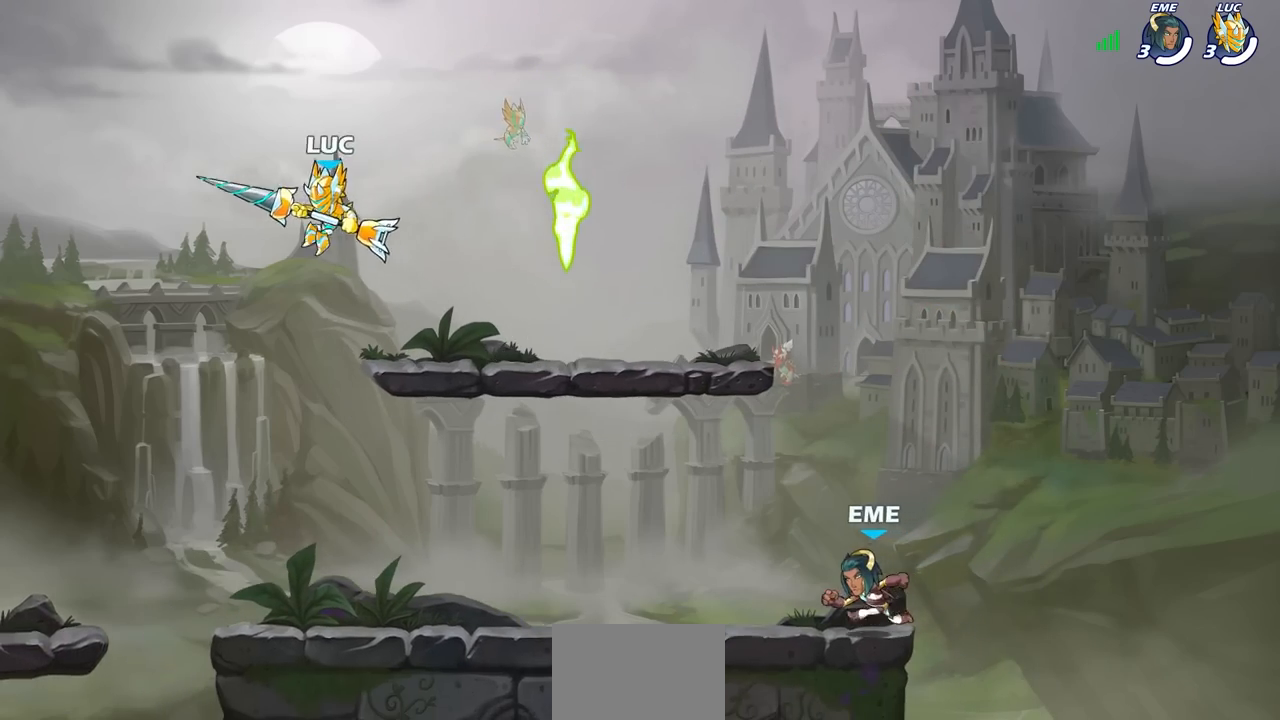
{"buttons": ["CROSS"], "left_stick": "left", "right_stick": "center", "events": [[200, "left_stick", "left"], [500, "CROSS", "down"]]}
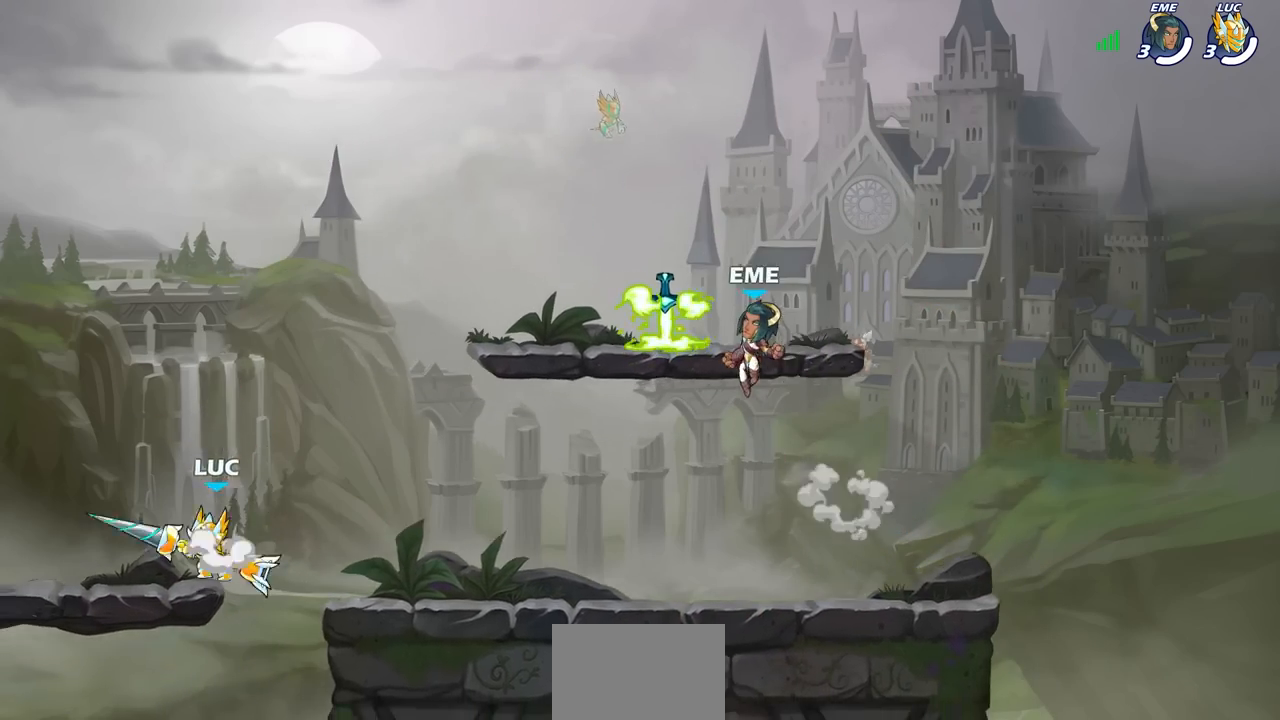
{"buttons": [], "left_stick": "right", "right_stick": "center", "events": [[133, "CROSS", "up"], [167, "left_stick", "right"], [267, "left_stick", "down"], [450, "left_stick", "right"]]}
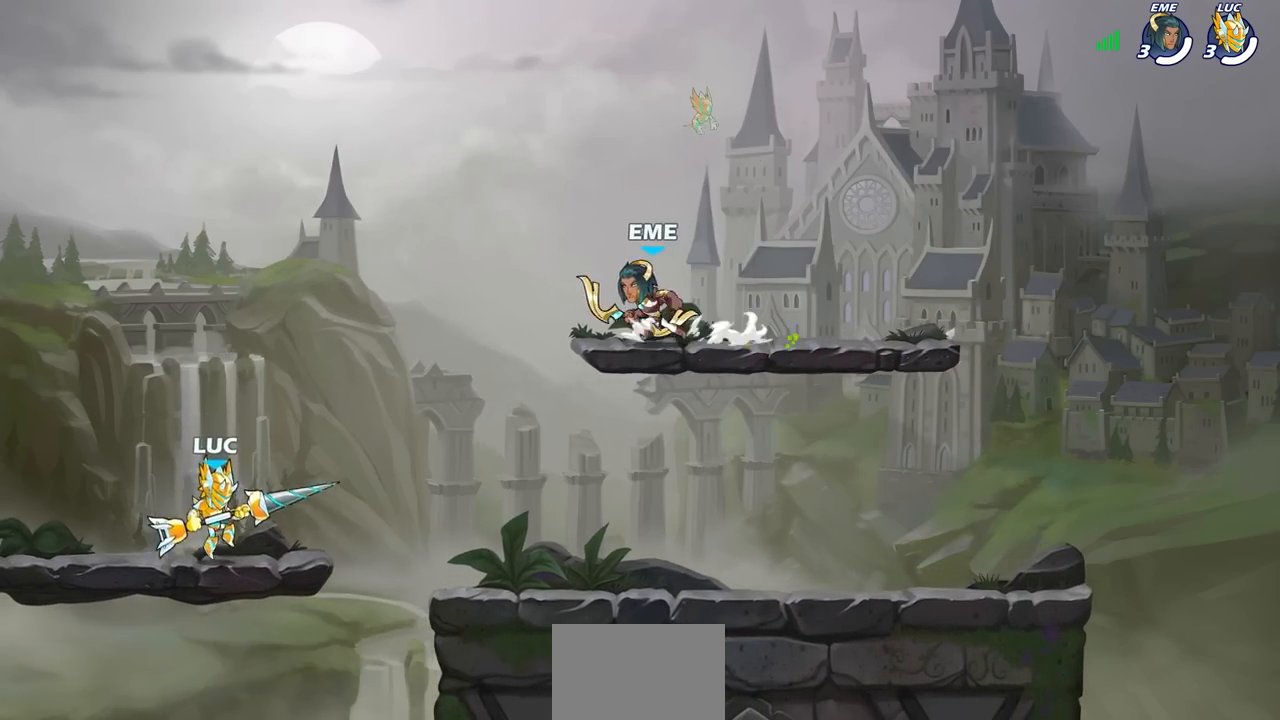
{"buttons": [], "left_stick": "down", "right_stick": "center", "events": [[33, "left_stick", "up-left"], [83, "left_stick", "left"], [183, "left_stick", "right"], [467, "left_stick", "down"]]}
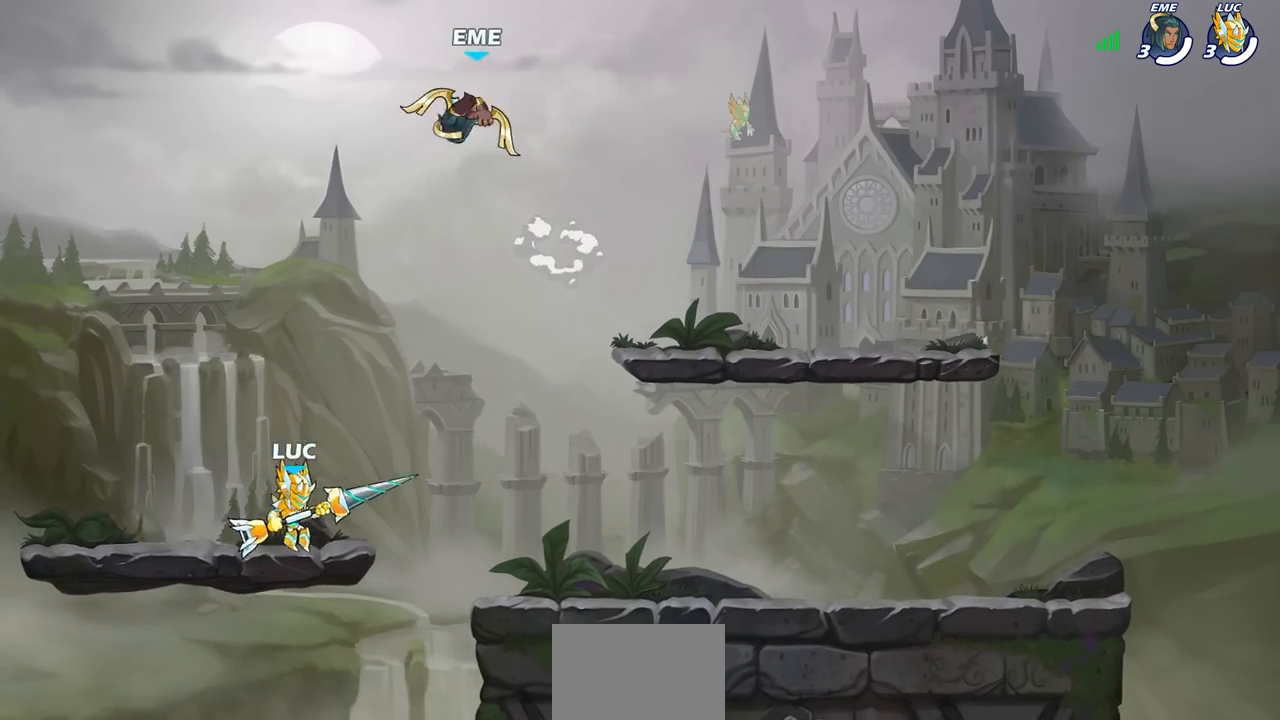
{"buttons": [], "left_stick": "down-right", "right_stick": "center", "events": [[33, "left_stick", "left"], [233, "CROSS", "down"], [317, "left_stick", "right"], [350, "CROSS", "up"], [500, "left_stick", "down-right"]]}
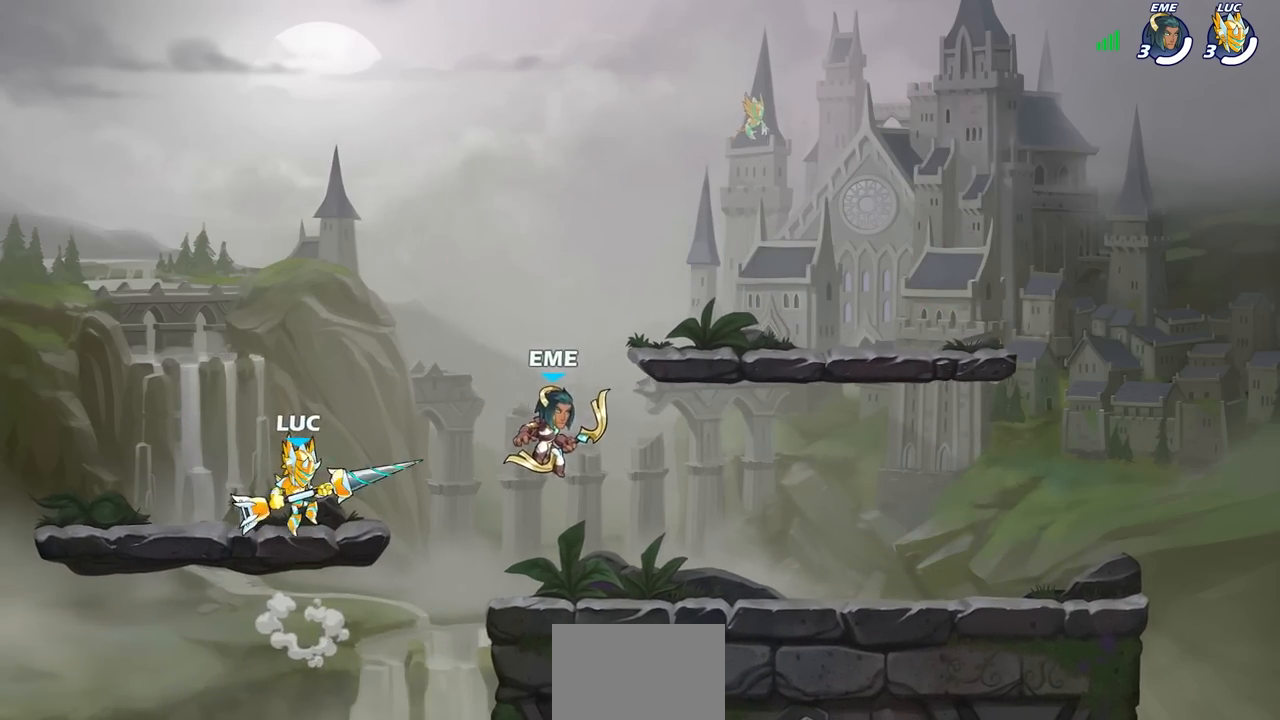
{"buttons": [], "left_stick": "up-right", "right_stick": "center", "events": [[150, "left_stick", "right"], [317, "CROSS", "down"], [400, "left_stick", "up-right"], [467, "CROSS", "up"]]}
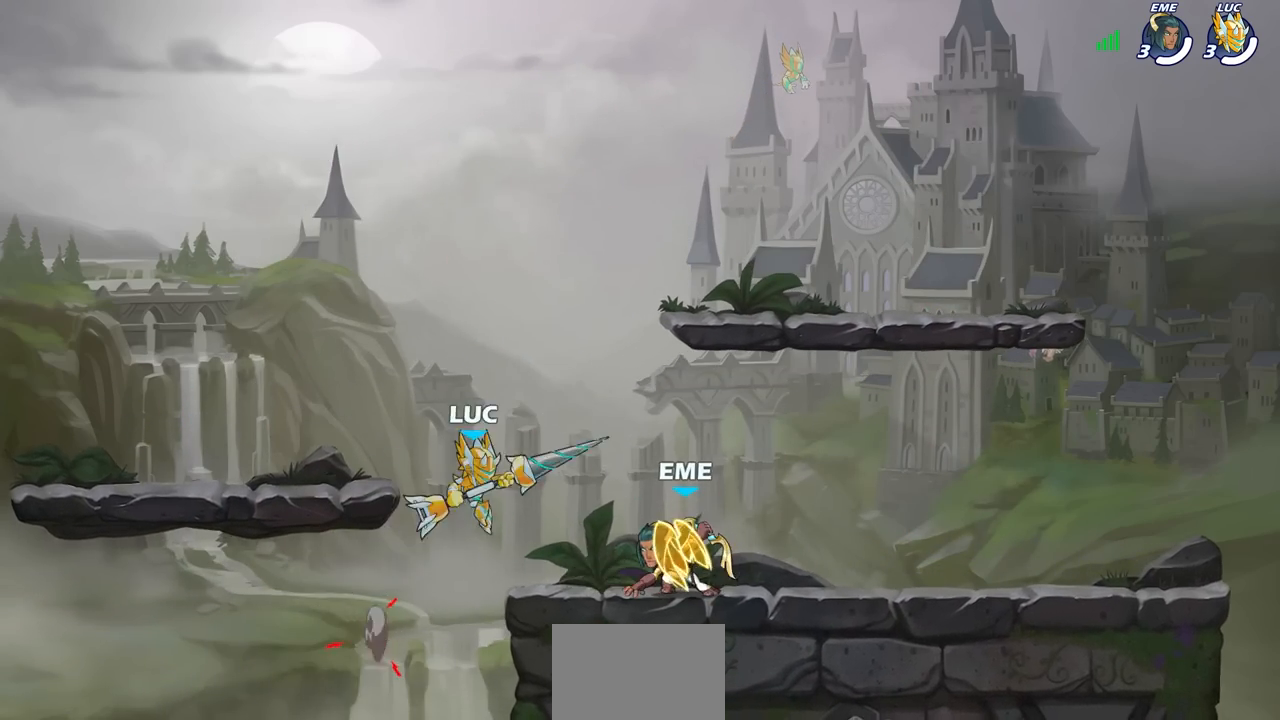
{"buttons": [], "left_stick": "down-left", "right_stick": "center", "events": [[200, "R1", "down"], [200, "R2", "down"], [283, "R1", "up"], [350, "left_stick", "up-left"], [400, "R2", "up"], [450, "left_stick", "down-left"]]}
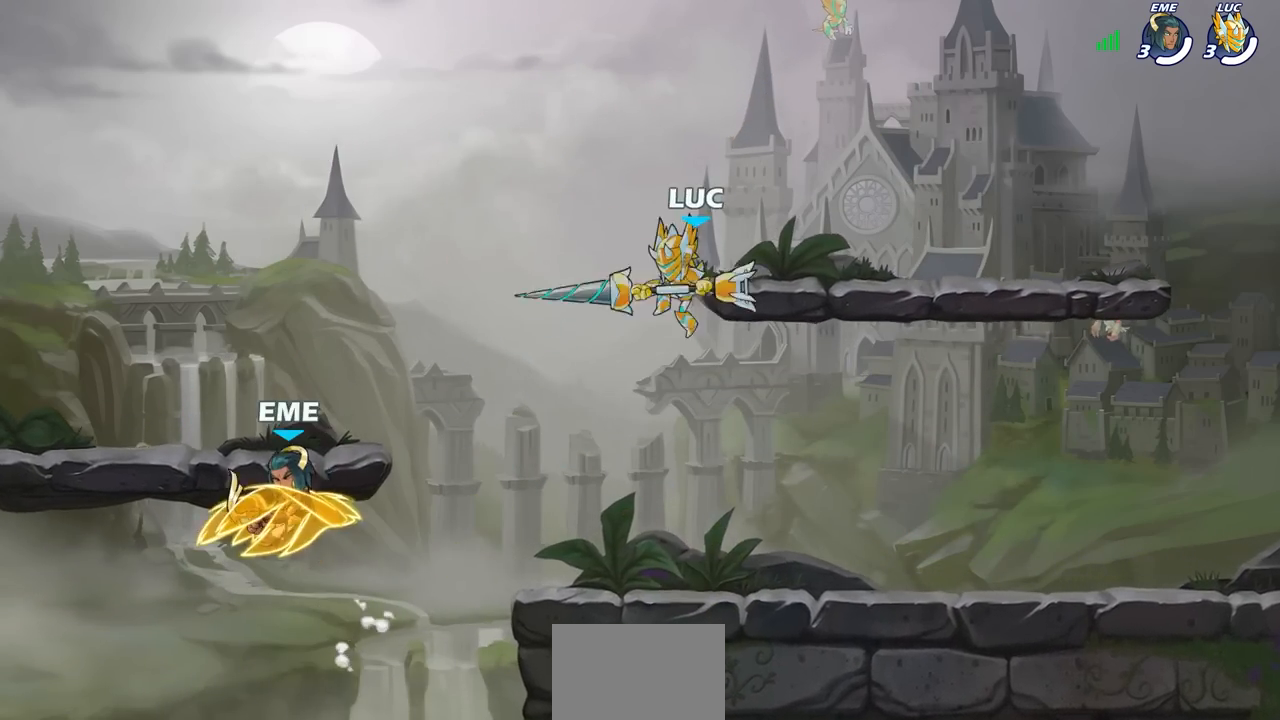
{"buttons": [], "left_stick": "center", "right_stick": "center", "events": [[333, "left_stick", "left"], [383, "CROSS", "down"], [433, "SQUARE", "down"], [450, "CROSS", "up"], [450, "left_stick", "center"], [483, "SQUARE", "up"]]}
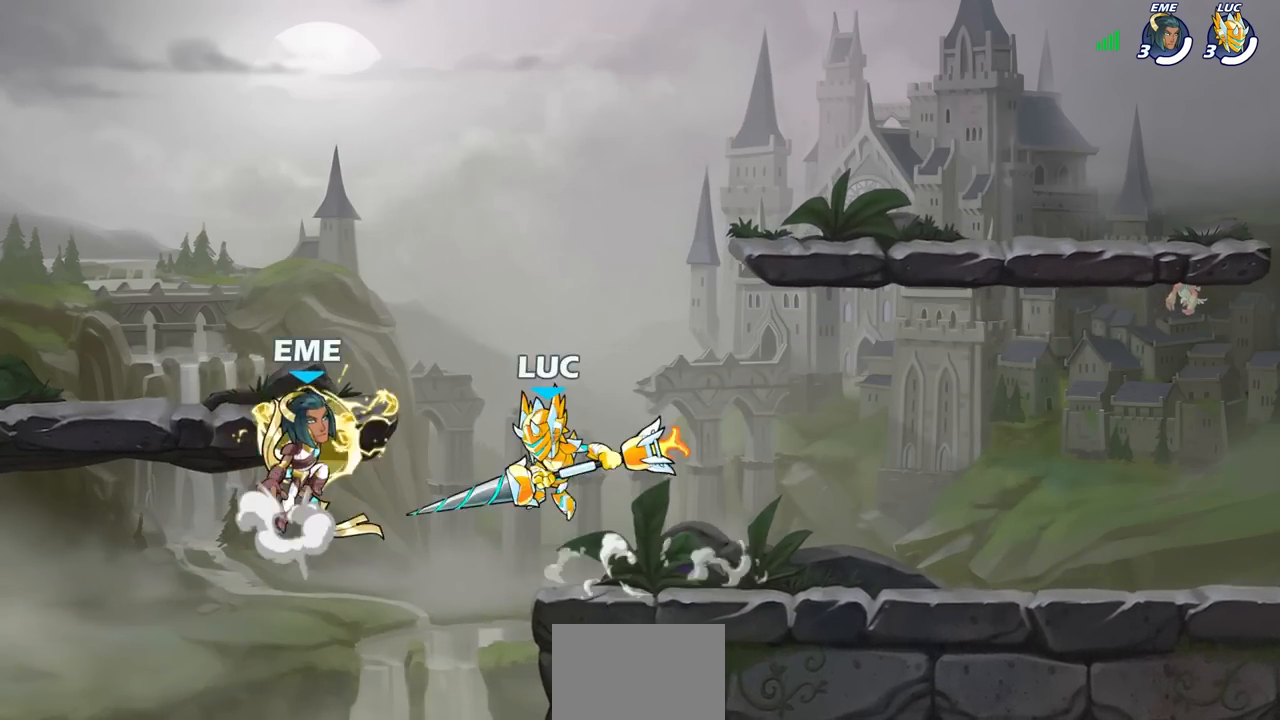
{"buttons": [], "left_stick": "right", "right_stick": "center", "events": [[283, "left_stick", "right"]]}
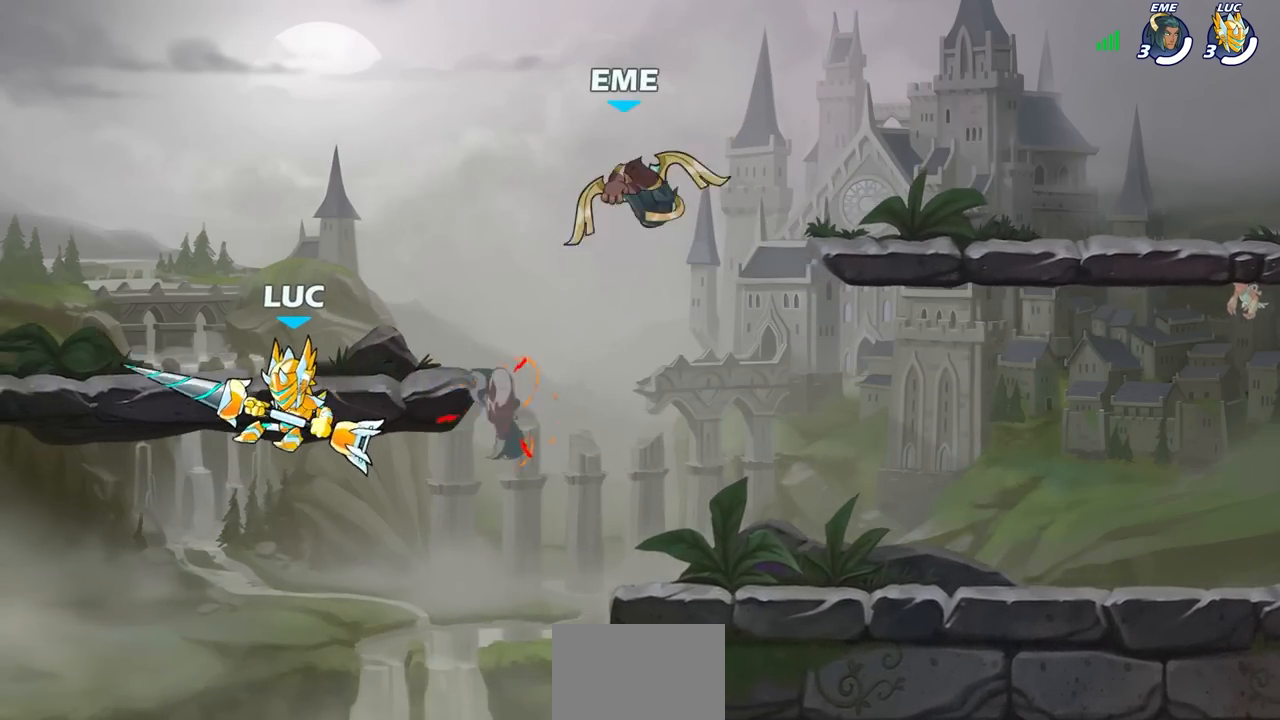
{"buttons": ["CROSS"], "left_stick": "up-right", "right_stick": "center", "events": [[433, "CROSS", "down"], [467, "left_stick", "up-right"]]}
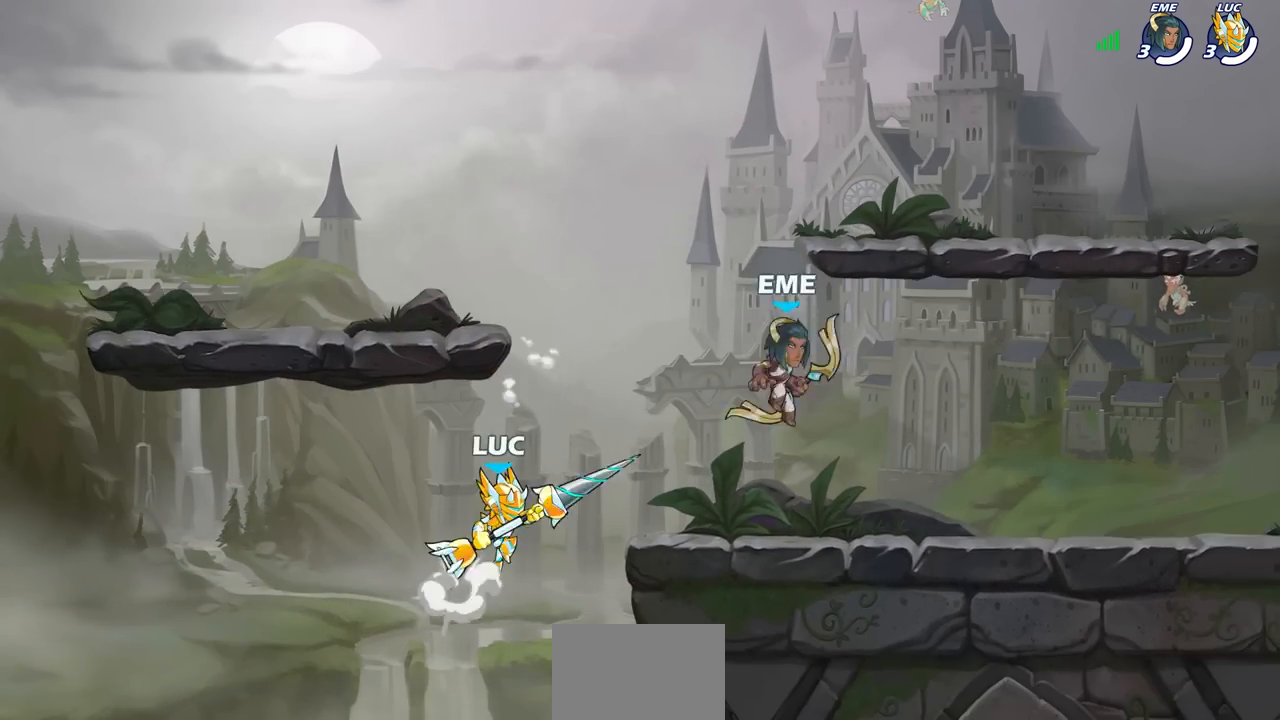
{"buttons": [], "left_stick": "center", "right_stick": "center", "events": [[133, "CROSS", "up"], [233, "left_stick", "down-right"], [250, "SQUARE", "down"], [300, "left_stick", "center"], [333, "SQUARE", "up"]]}
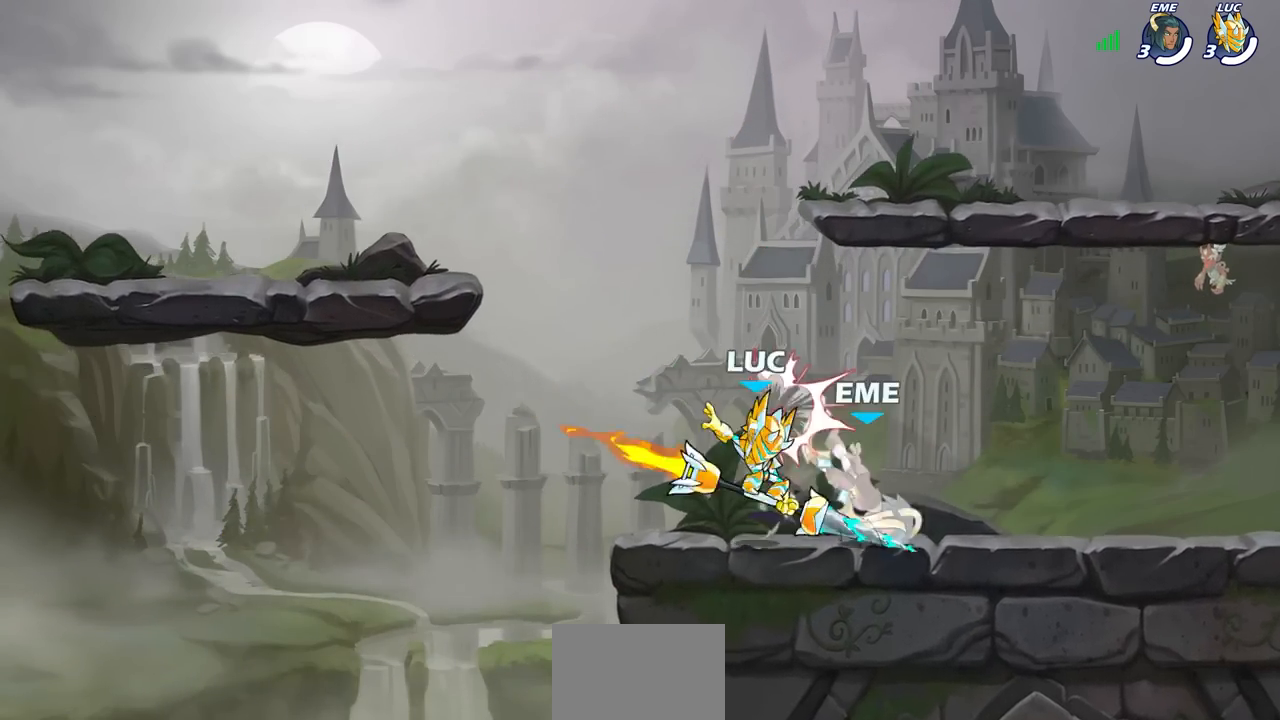
{"buttons": ["SQUARE"], "left_stick": "center", "right_stick": "center", "events": [[250, "SQUARE", "down"], [333, "SQUARE", "up"], [417, "SQUARE", "down"]]}
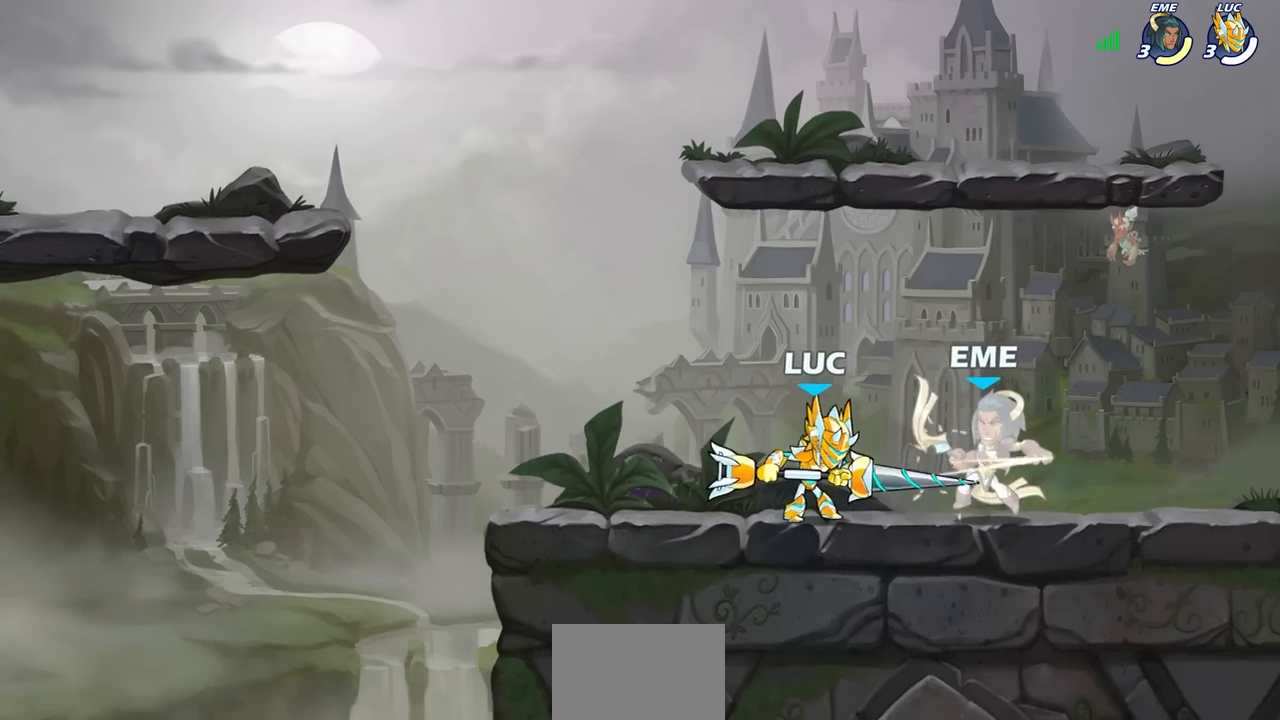
{"buttons": ["SQUARE"], "left_stick": "right", "right_stick": "center", "events": [[17, "SQUARE", "up"], [83, "SQUARE", "down"], [183, "SQUARE", "up"], [283, "SQUARE", "down"], [383, "SQUARE", "up"], [450, "SQUARE", "down"], [467, "left_stick", "right"]]}
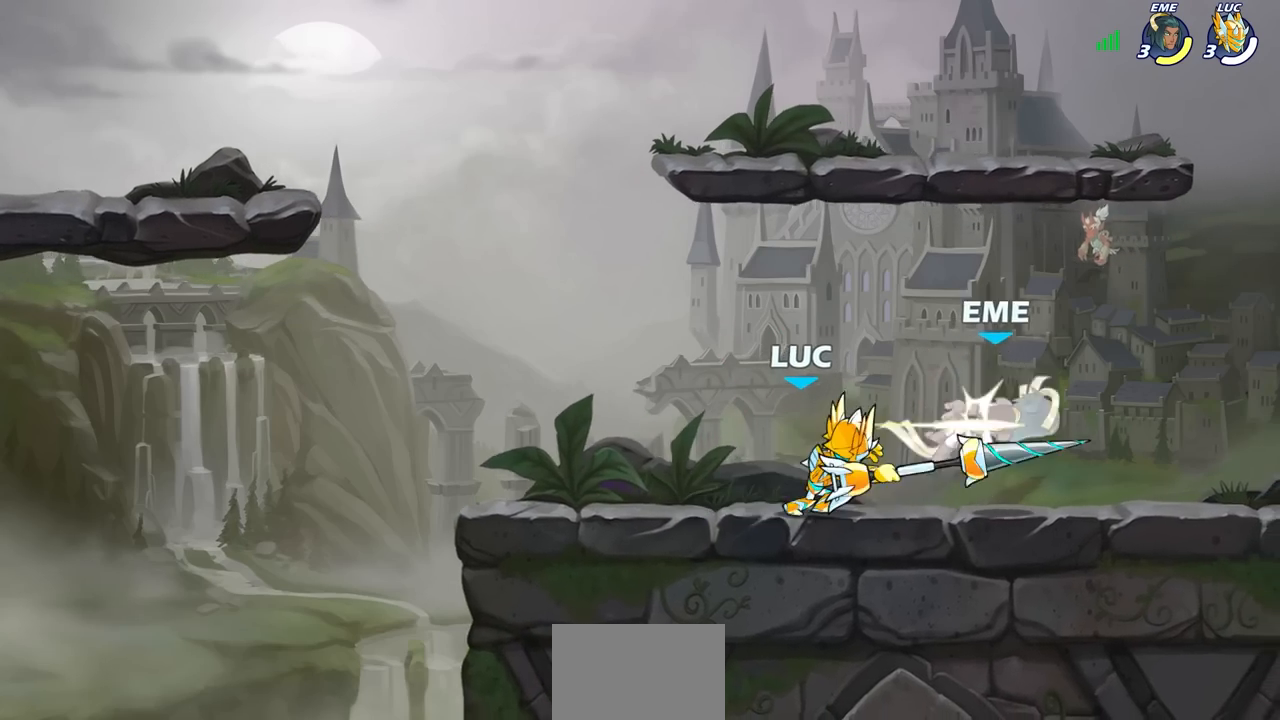
{"buttons": [], "left_stick": "center", "right_stick": "center", "events": [[83, "SQUARE", "up"], [250, "left_stick", "down"], [267, "R1", "down"], [267, "R2", "down"], [300, "SQUARE", "down"], [350, "R1", "up"], [400, "SQUARE", "up"], [417, "R2", "up"], [417, "left_stick", "center"]]}
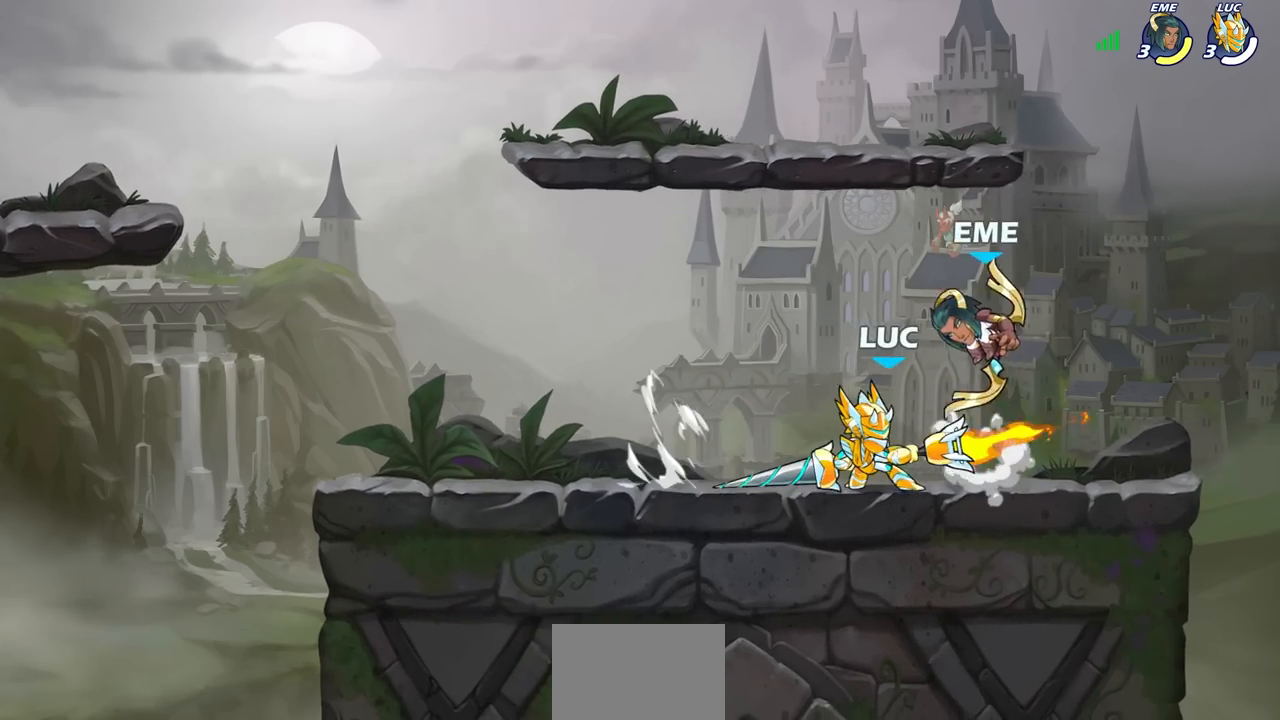
{"buttons": ["CROSS"], "left_stick": "up-left", "right_stick": "center", "events": [[450, "left_stick", "up-left"], [500, "CROSS", "down"]]}
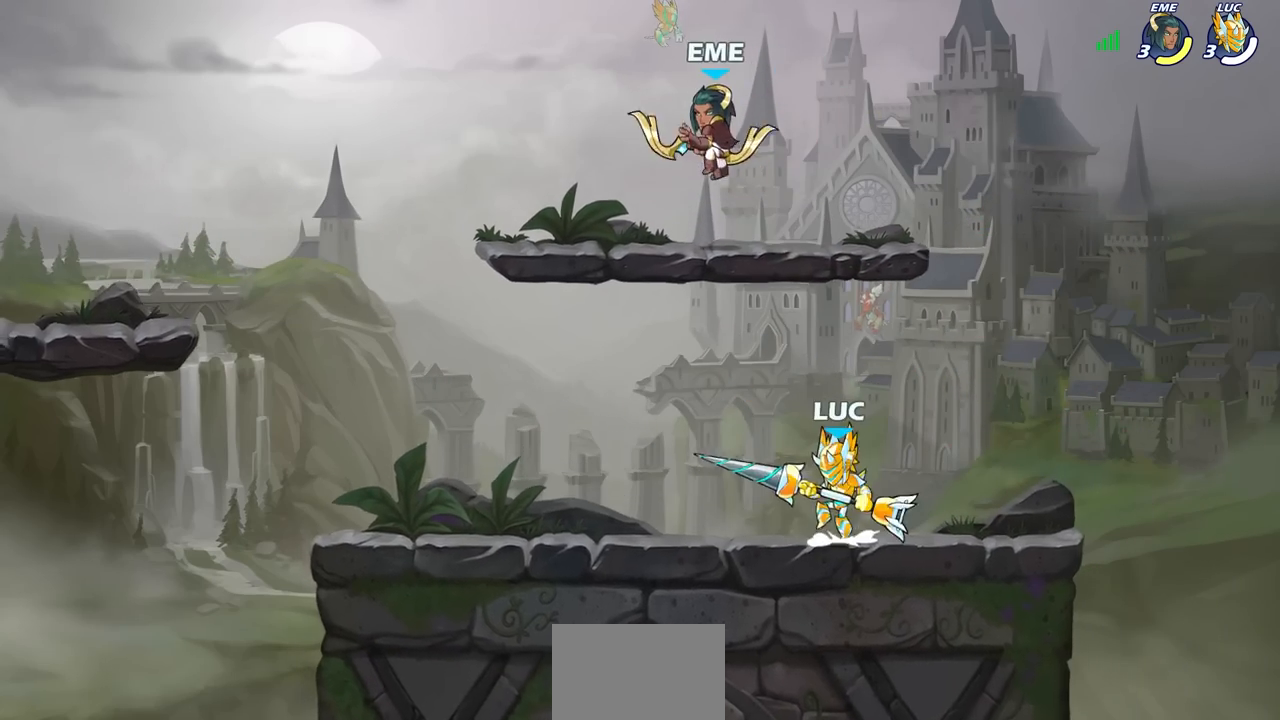
{"buttons": [], "left_stick": "center", "right_stick": "center", "events": [[117, "left_stick", "center"], [200, "CROSS", "up"], [300, "SQUARE", "down"], [383, "SQUARE", "up"]]}
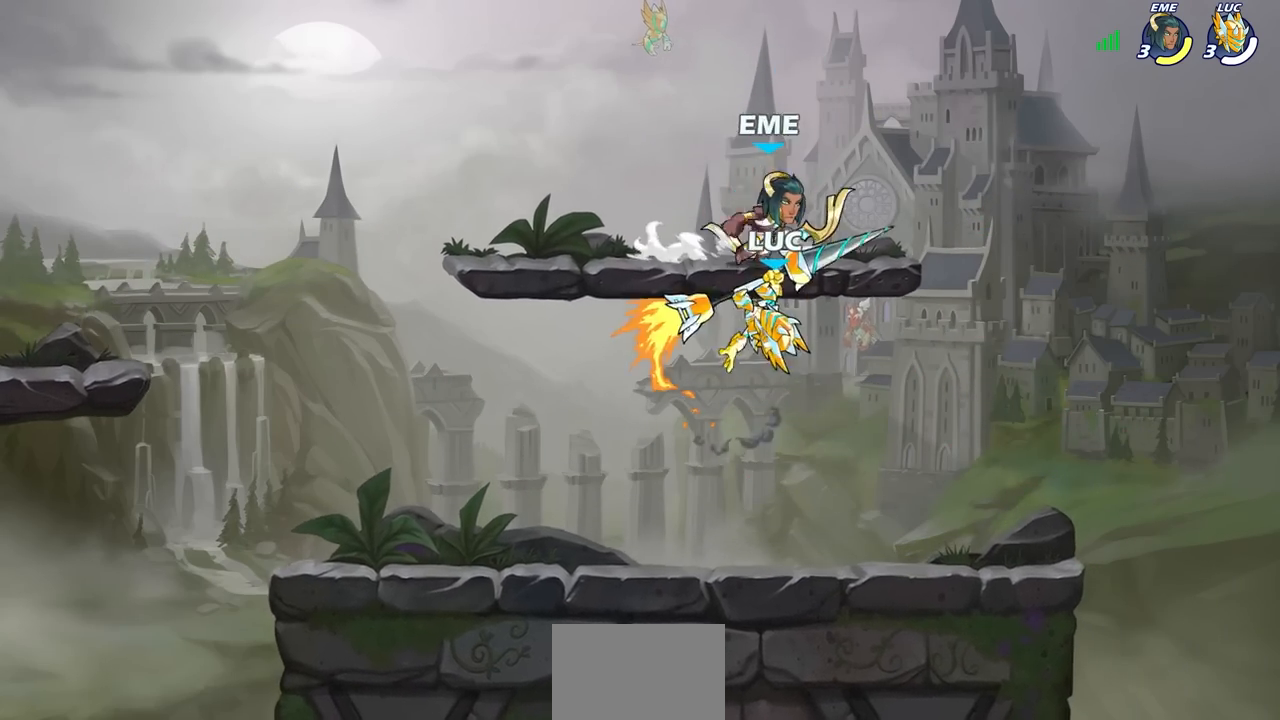
{"buttons": ["CROSS"], "left_stick": "up-left", "right_stick": "center", "events": [[100, "left_stick", "right"], [417, "CROSS", "down"], [483, "left_stick", "up-left"]]}
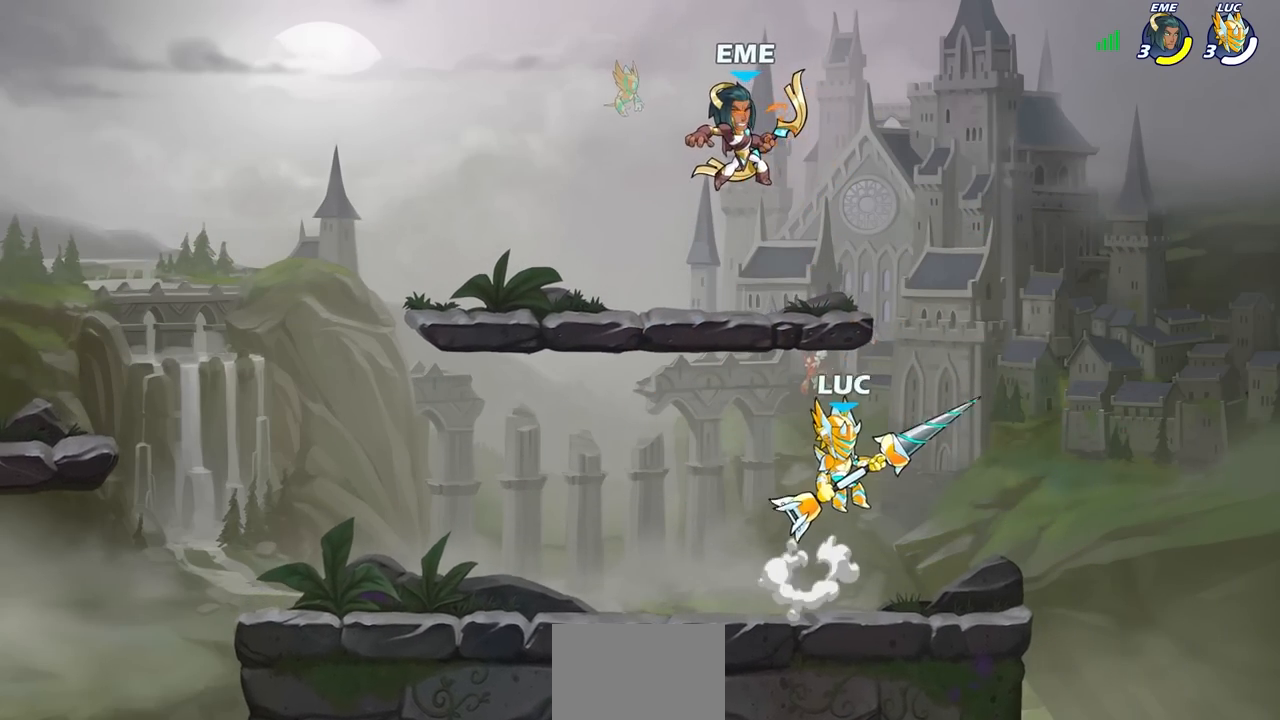
{"buttons": [], "left_stick": "down-right", "right_stick": "center", "events": [[33, "left_stick", "left"], [100, "CROSS", "up"], [333, "left_stick", "down-left"], [467, "left_stick", "down-right"]]}